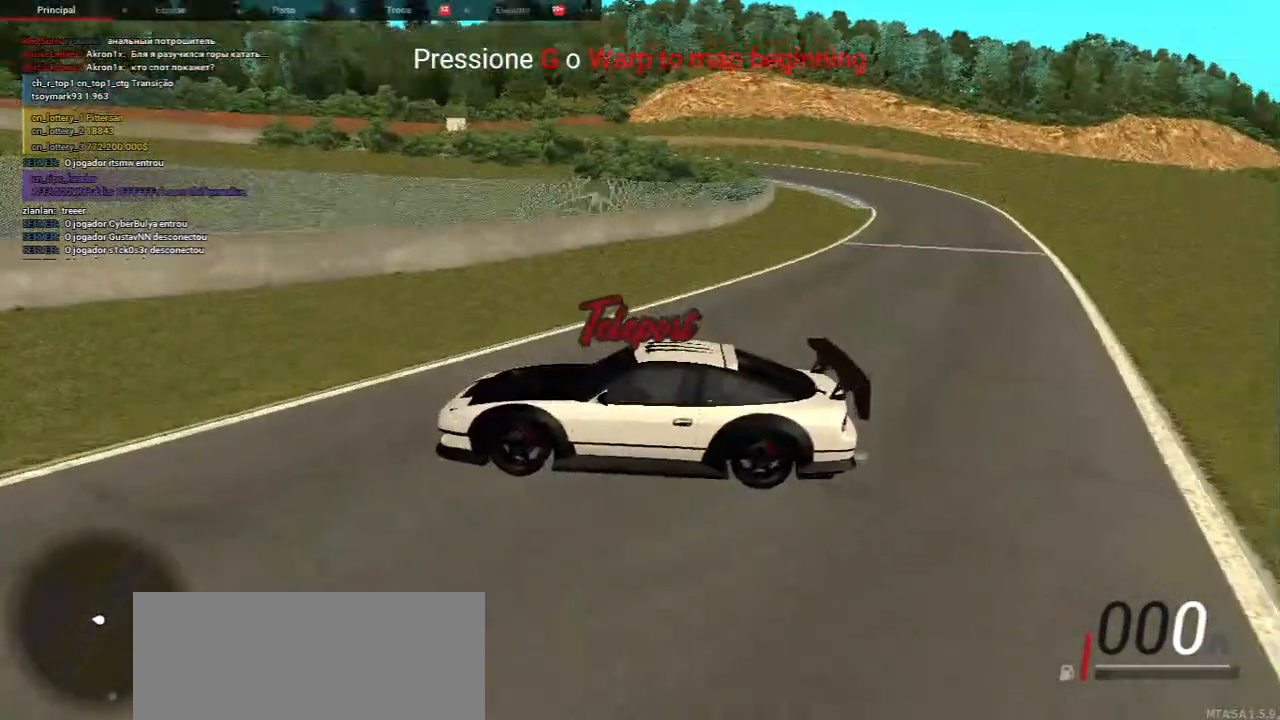
Gameplay with keyboard and mouse; each line is a JSON object with the keys and mouse buttons held at the frame after it. "events" lists presses ("down") and releases ("up") of "a", "ctrl", "d", "e", "f", "q", "r", "s", "shift", "space", "tab", "w", "mouse_left", "mouse_wheel", "mouse_right", "mouse_mb4" and "mouse_mb5" between this image and that frame as [ms after this image, input, new state], when the widget could be followed in between. "mouse_left", "mouse_wheel", "mouse_right", "mouse_mb4", "mouse_mb5" = the "left", "wheel", "right", "mb4", "mb5" buttons of the "mouse" list. No other keys are recorded. "wheel" means that the mouse wheel is clicked or scrolled. Mouse movement is not recorded.
{"keys": ["a", "w"], "mouse": [], "events": [[133, "a", "down"], [233, "w", "down"]]}
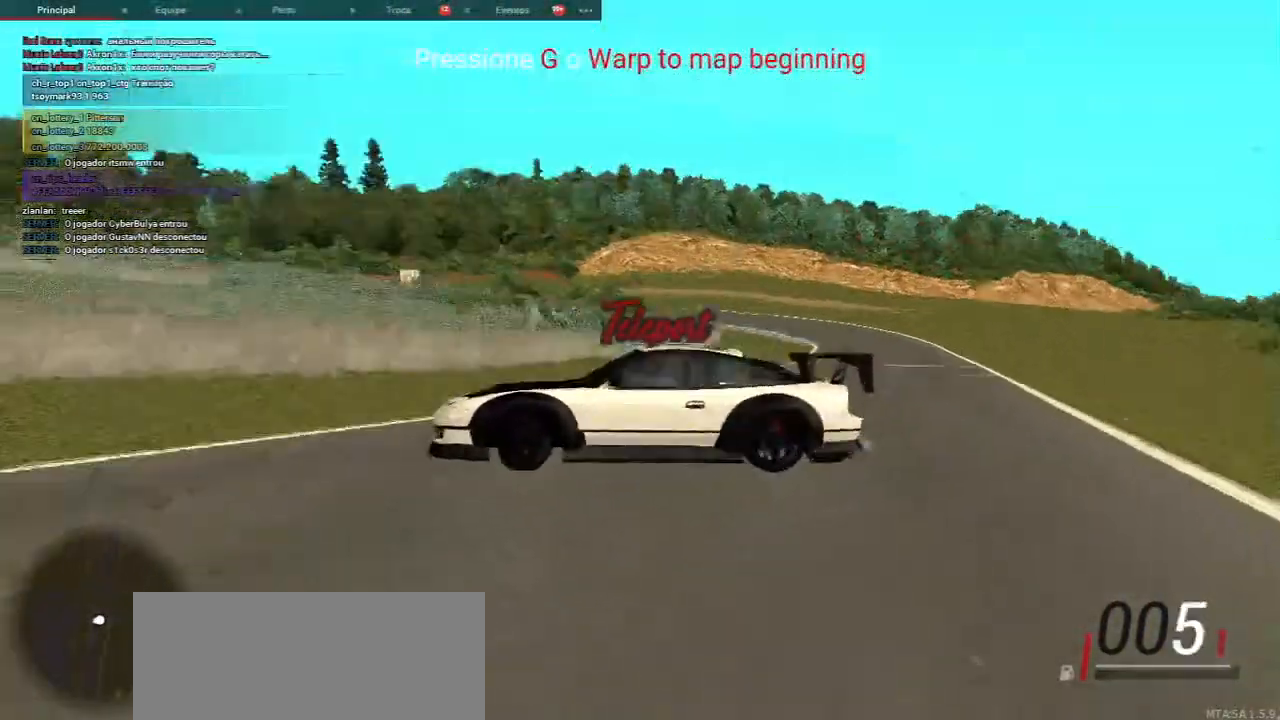
{"keys": [], "mouse": [], "events": [[33, "w", "up"], [117, "a", "up"]]}
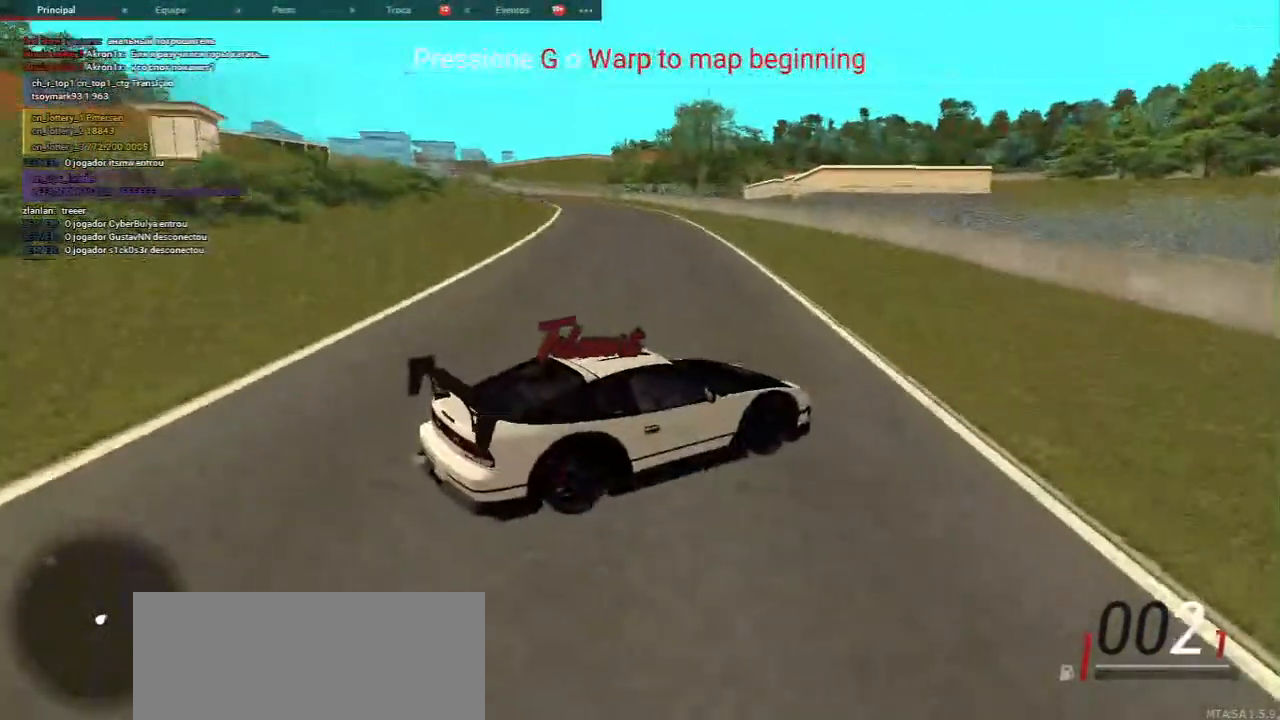
{"keys": [], "mouse": [], "events": []}
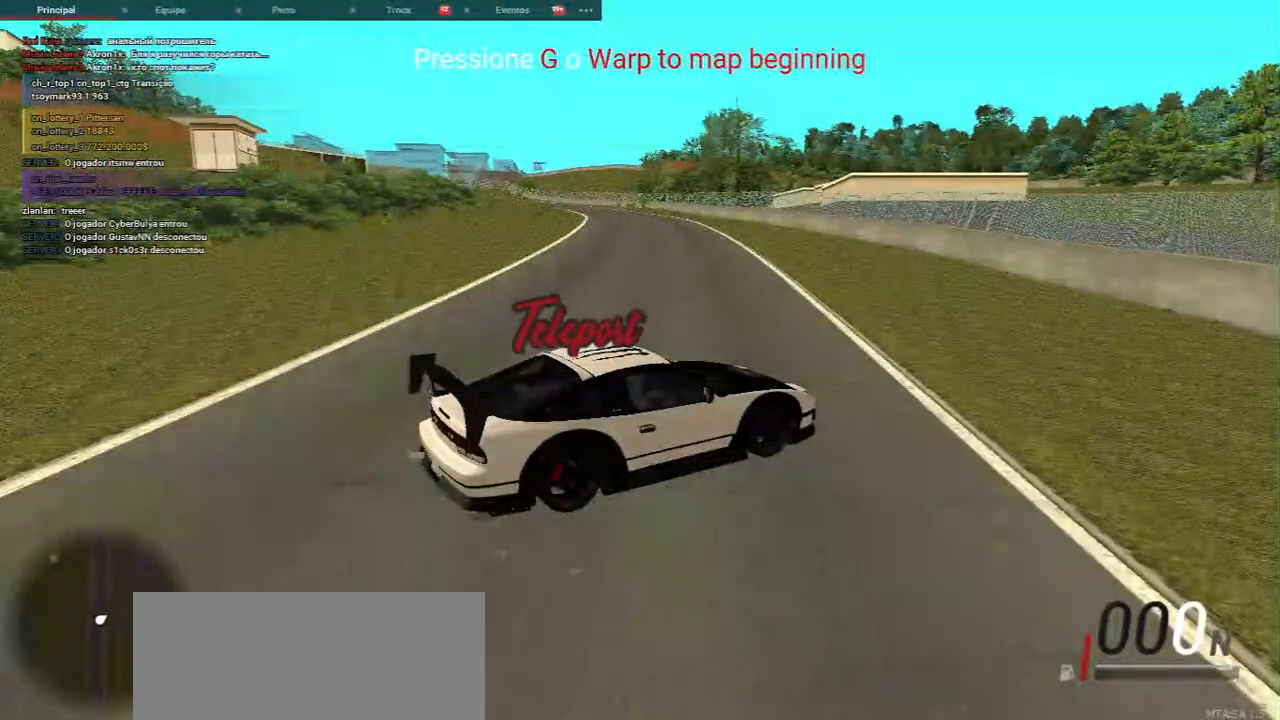
{"keys": [], "mouse": [], "events": []}
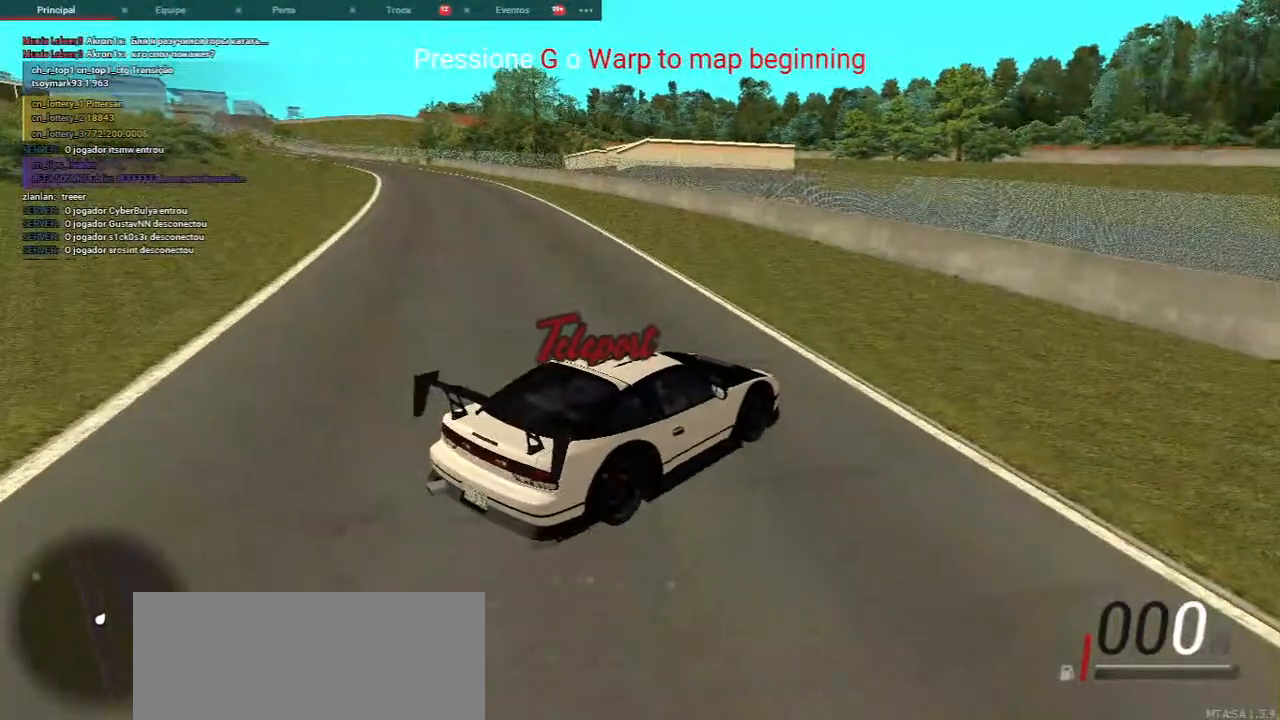
{"keys": [], "mouse": [], "events": []}
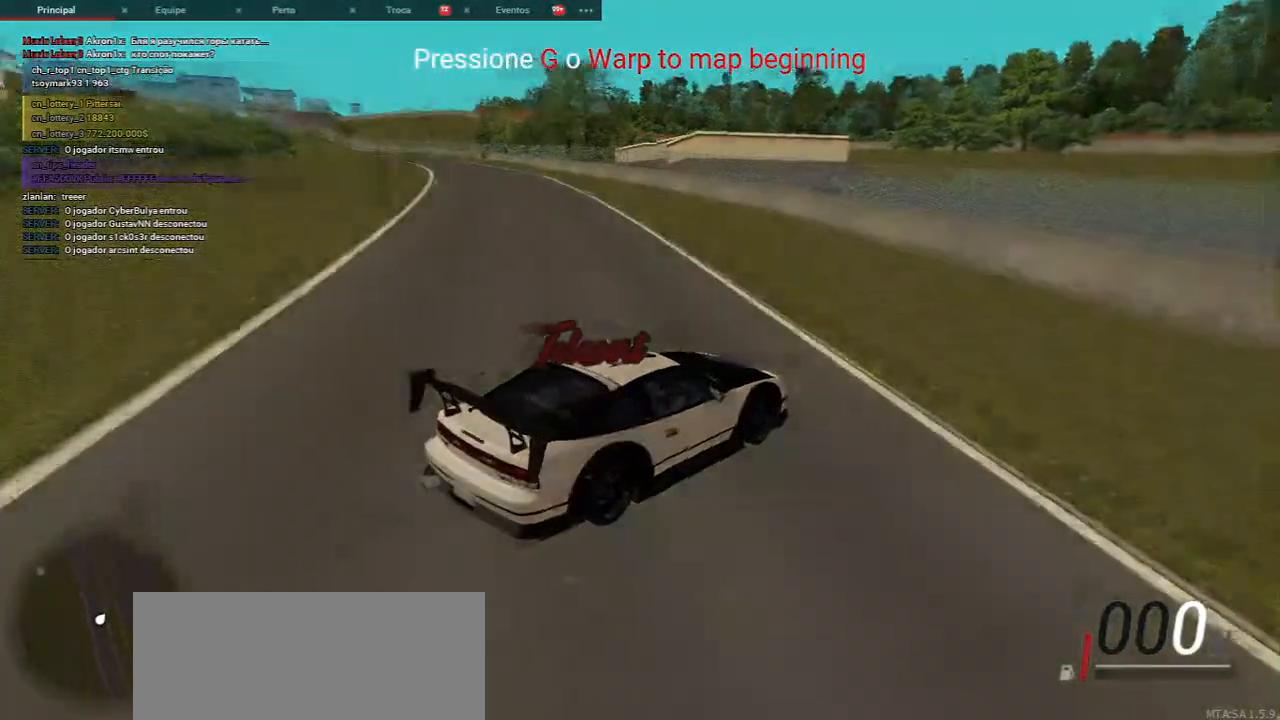
{"keys": [], "mouse": [], "events": []}
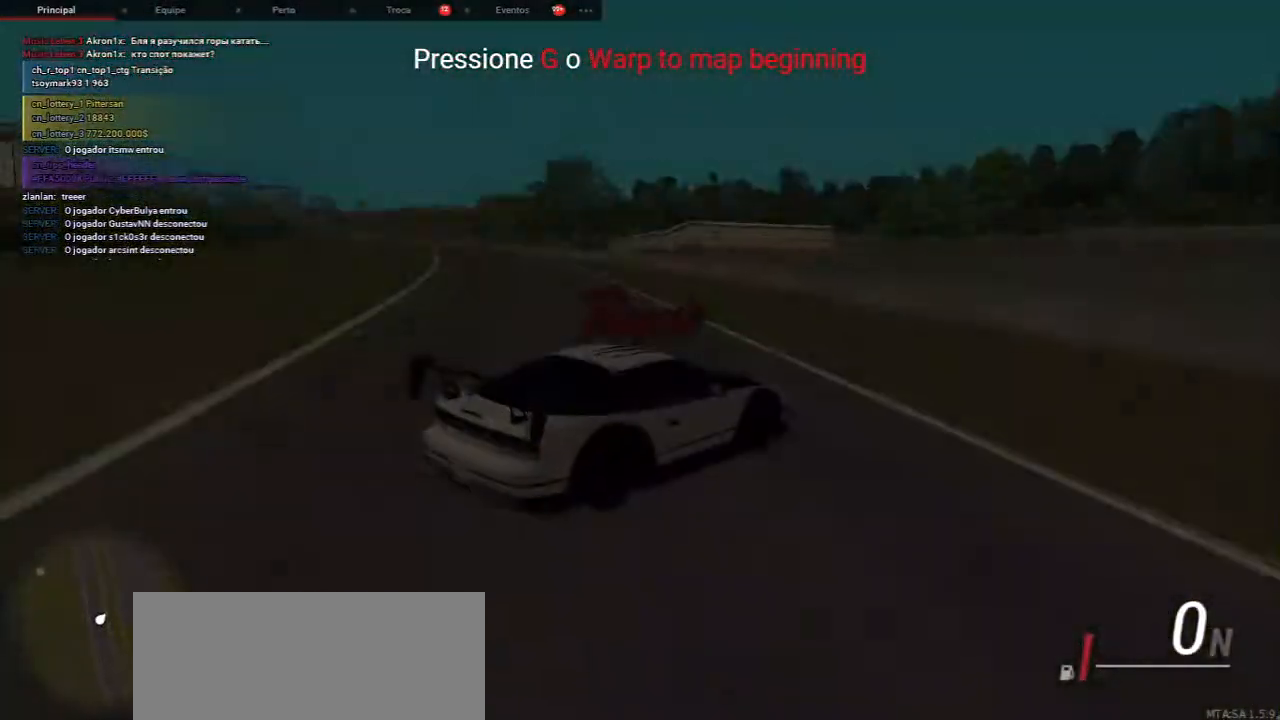
{"keys": [], "mouse": [], "events": []}
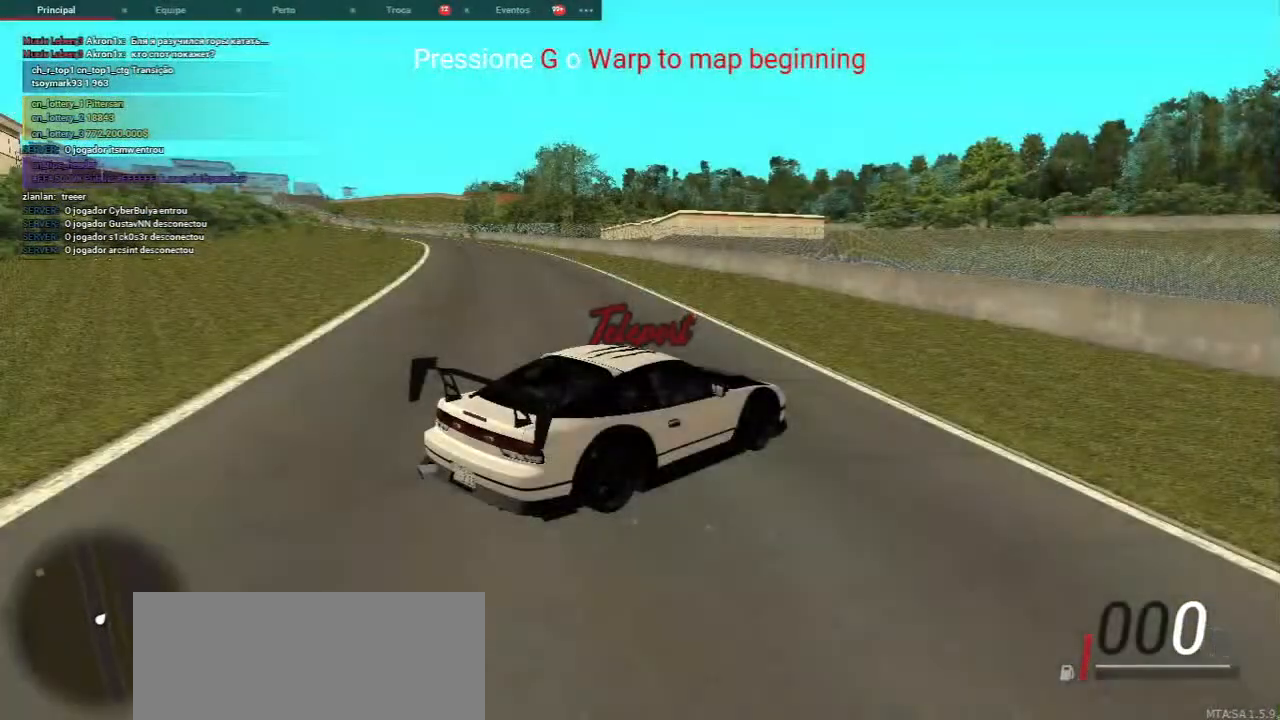
{"keys": [], "mouse": [], "events": []}
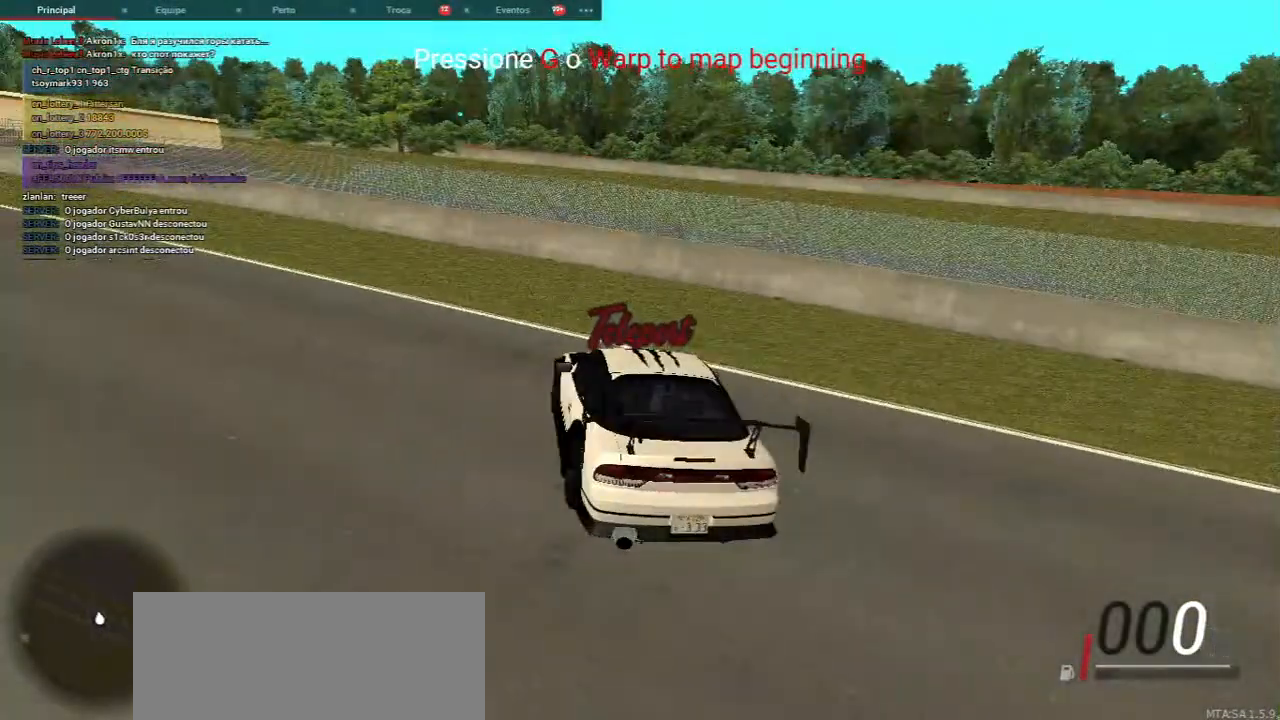
{"keys": [], "mouse": [], "events": []}
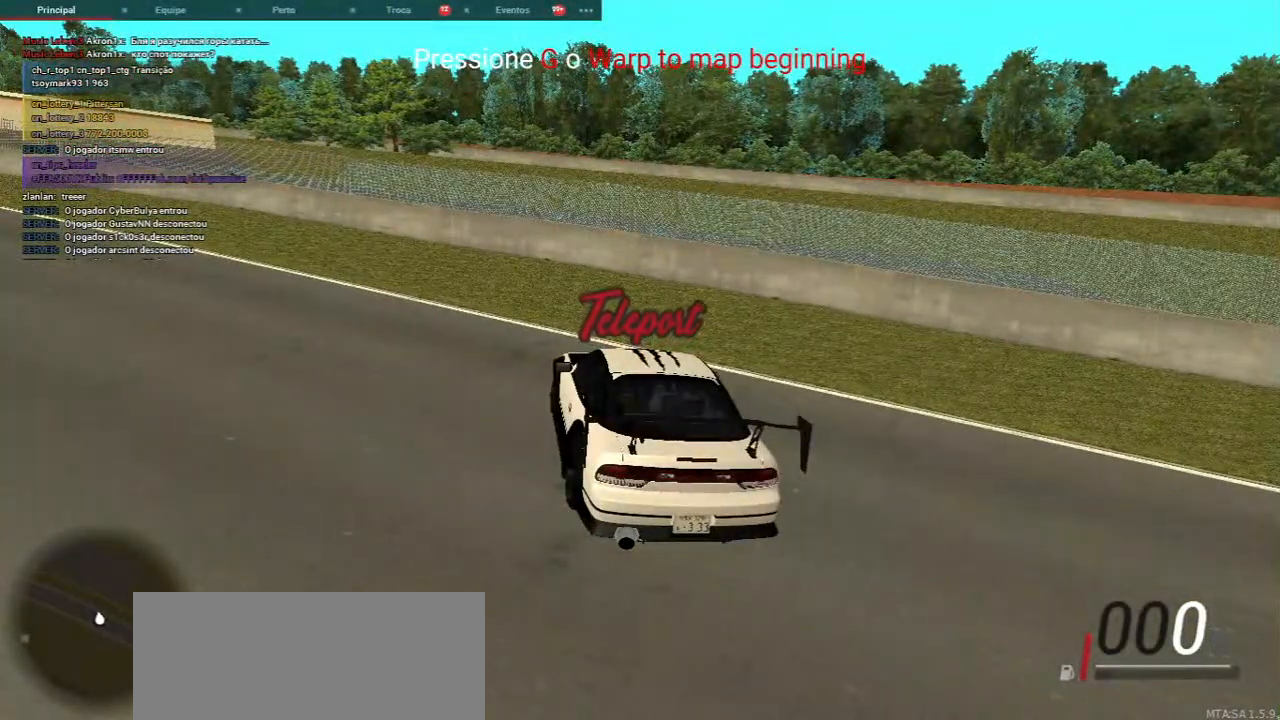
{"keys": ["a", "w"], "mouse": [], "events": [[250, "a", "down"], [250, "w", "down"]]}
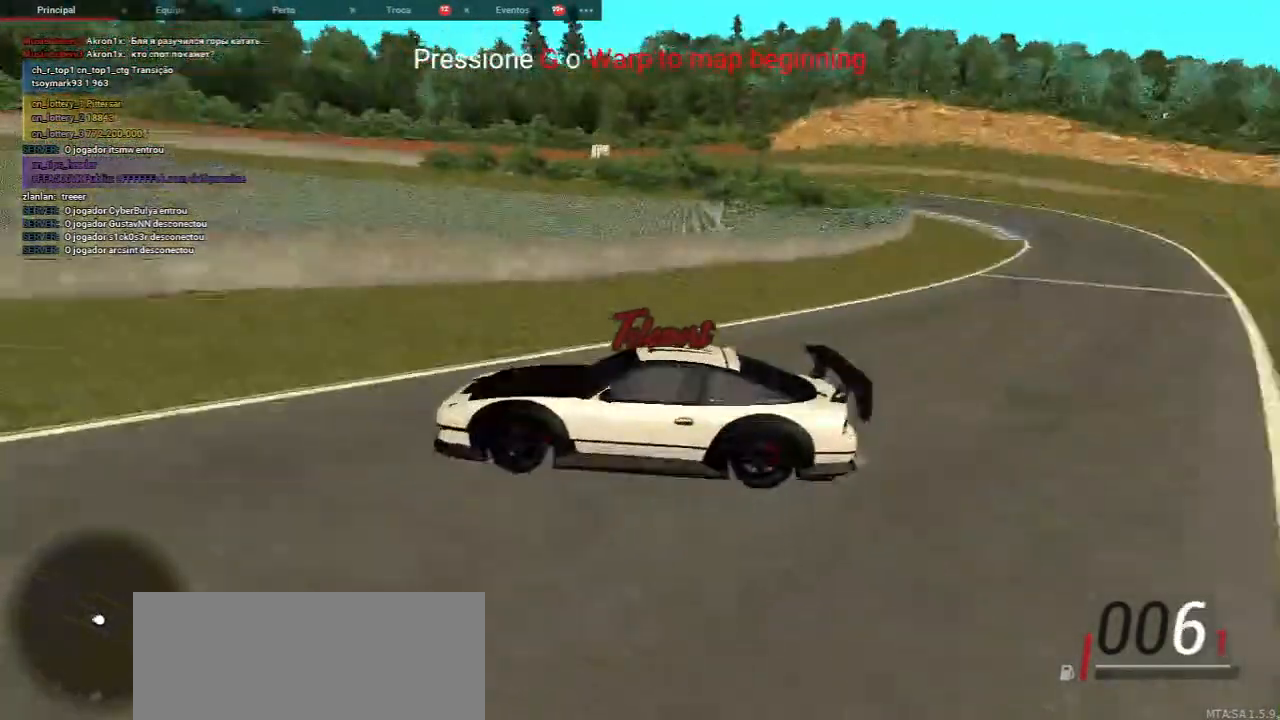
{"keys": ["a", "w"], "mouse": [], "events": []}
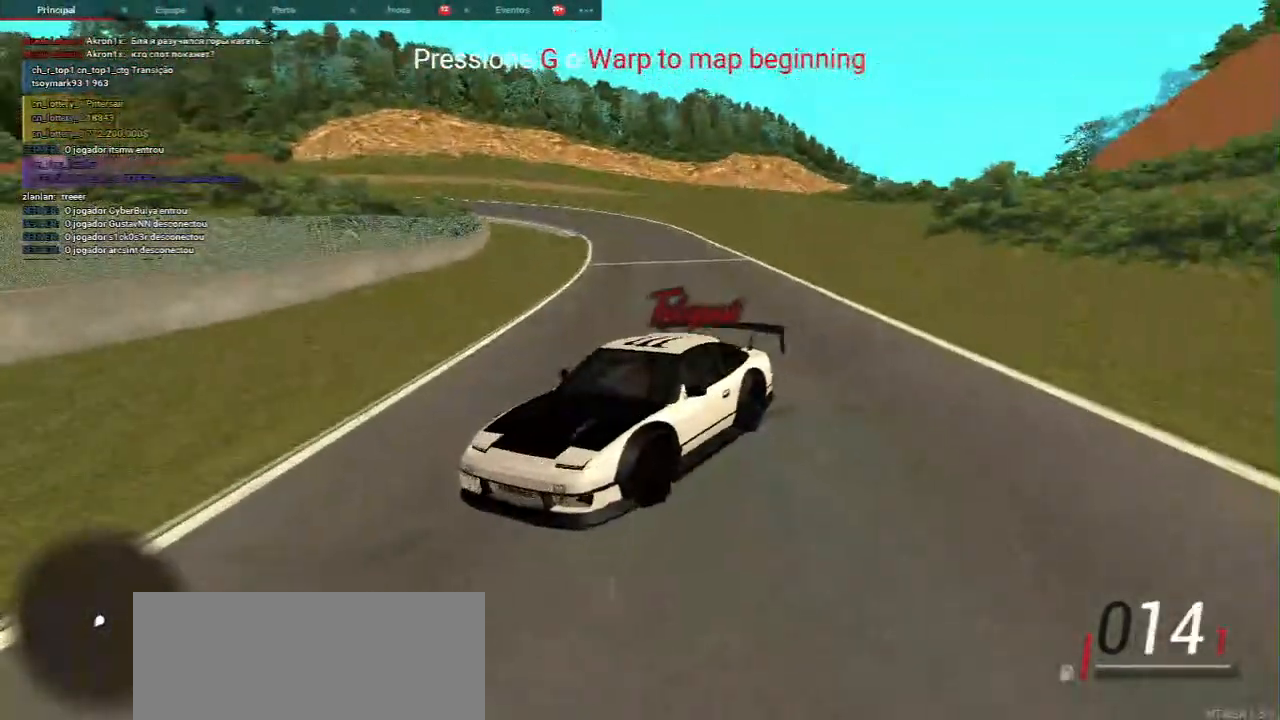
{"keys": ["w"], "mouse": [], "events": [[317, "a", "up"]]}
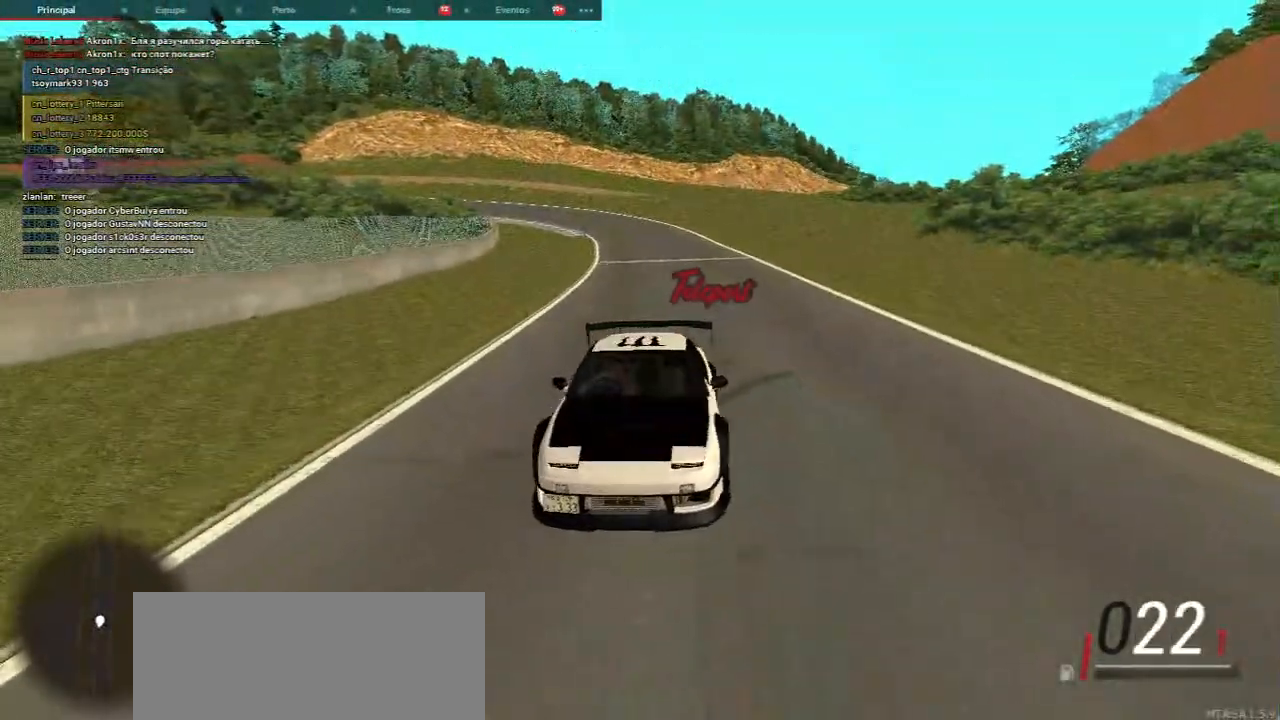
{"keys": ["w"], "mouse": [], "events": []}
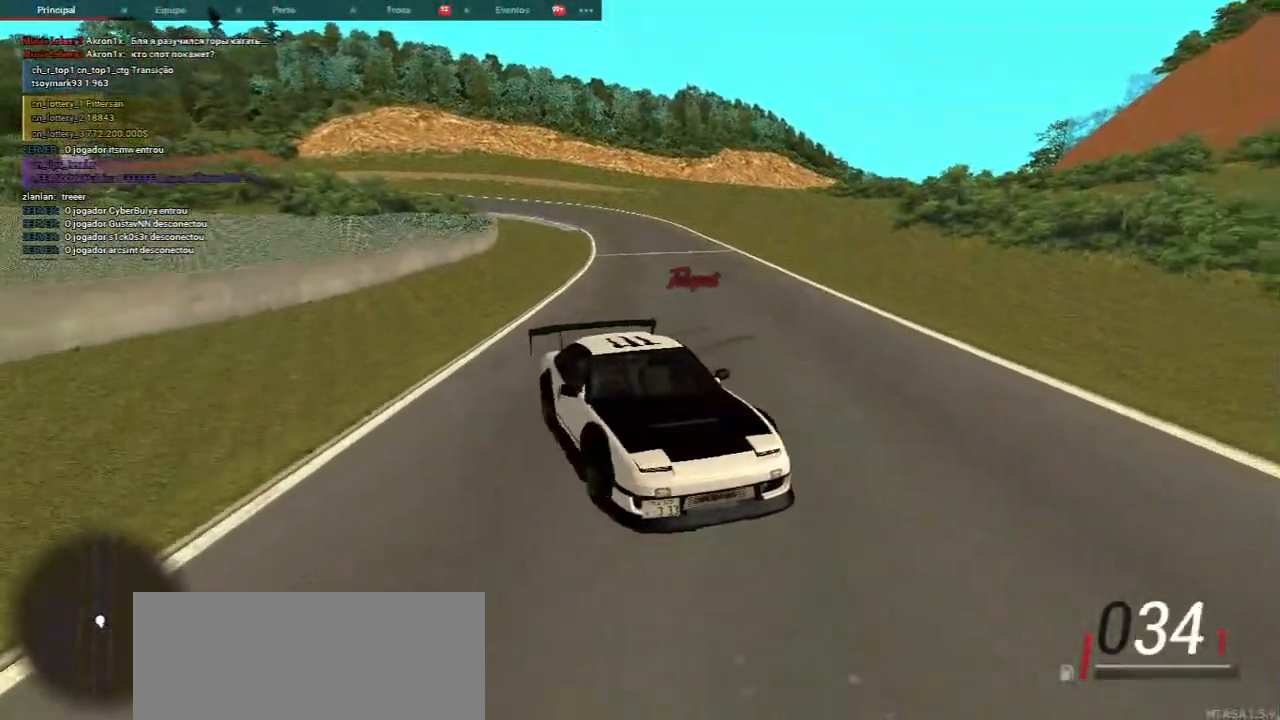
{"keys": ["d", "w"], "mouse": [], "events": [[117, "d", "down"]]}
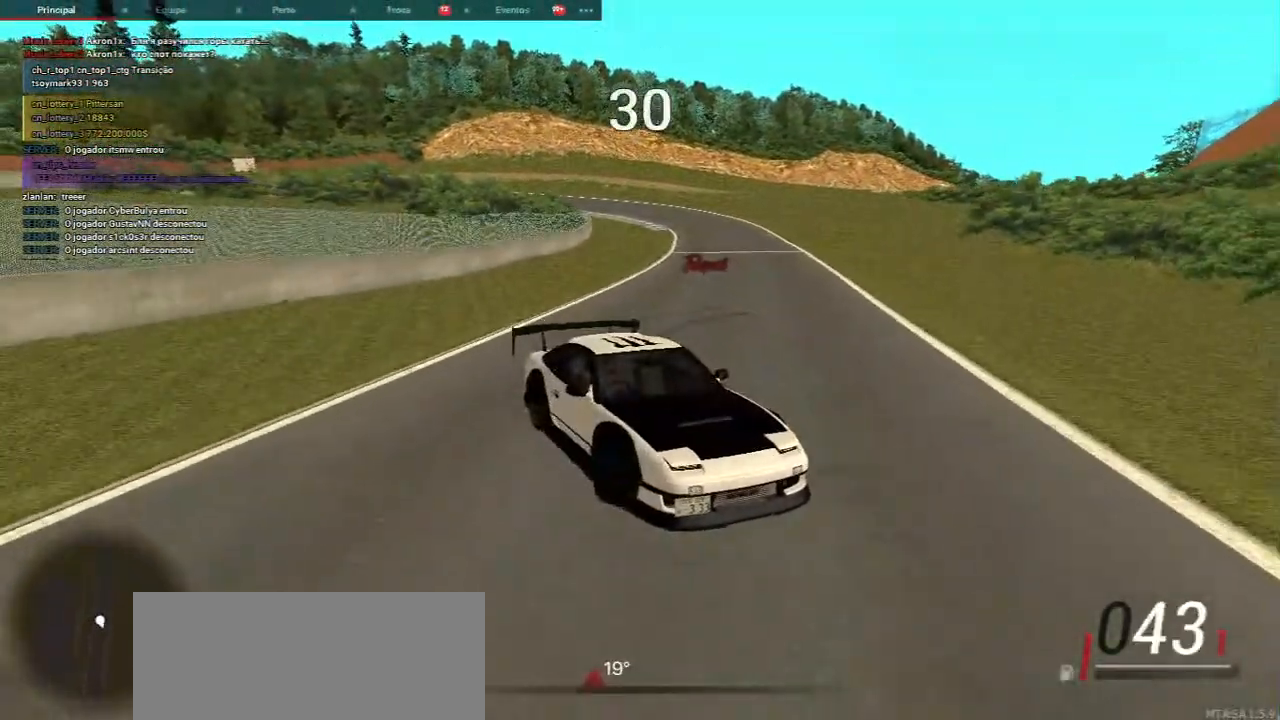
{"keys": [], "mouse": [], "events": [[33, "w", "up"], [467, "d", "up"]]}
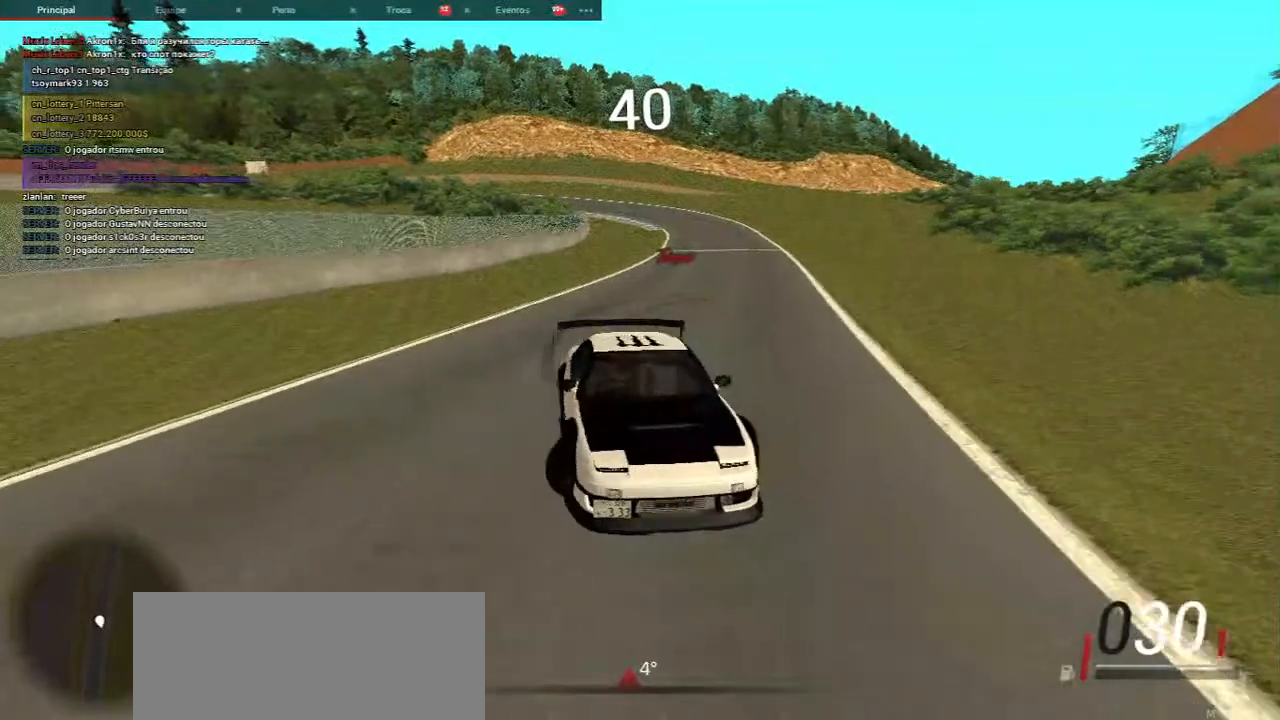
{"keys": ["w"], "mouse": [], "events": [[233, "d", "down"], [450, "w", "down"], [483, "d", "up"]]}
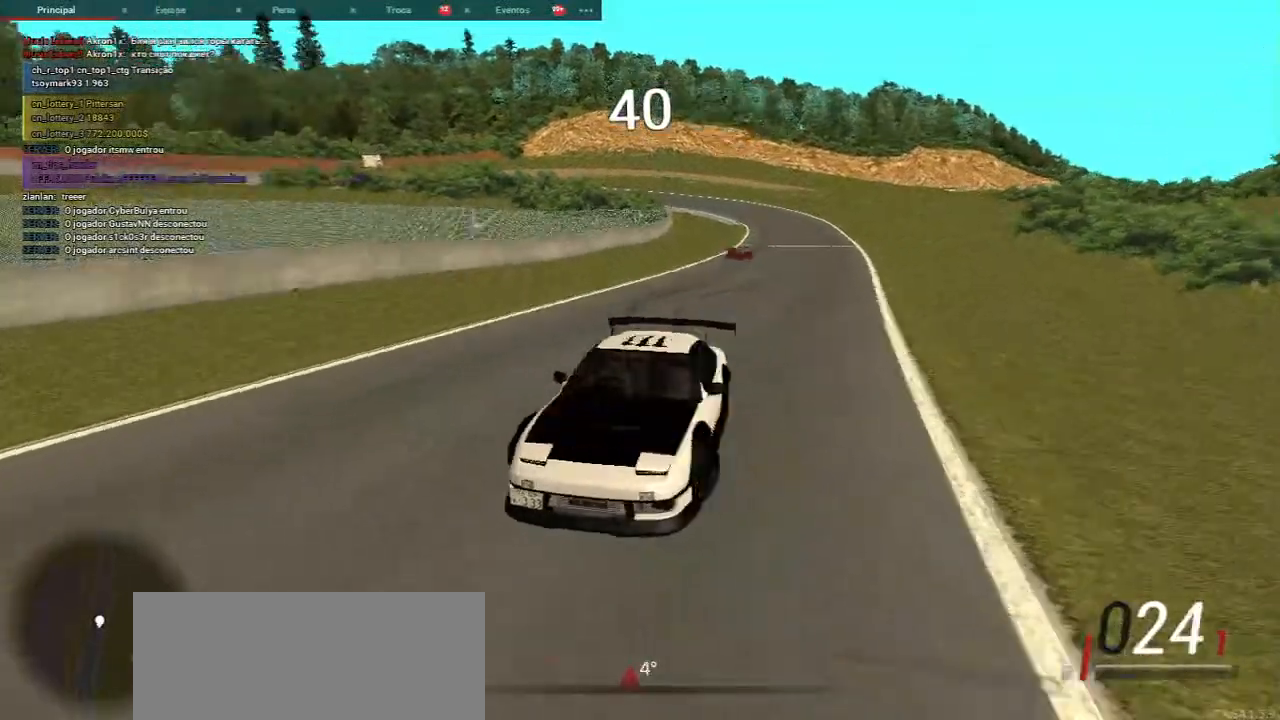
{"keys": ["w"], "mouse": [], "events": []}
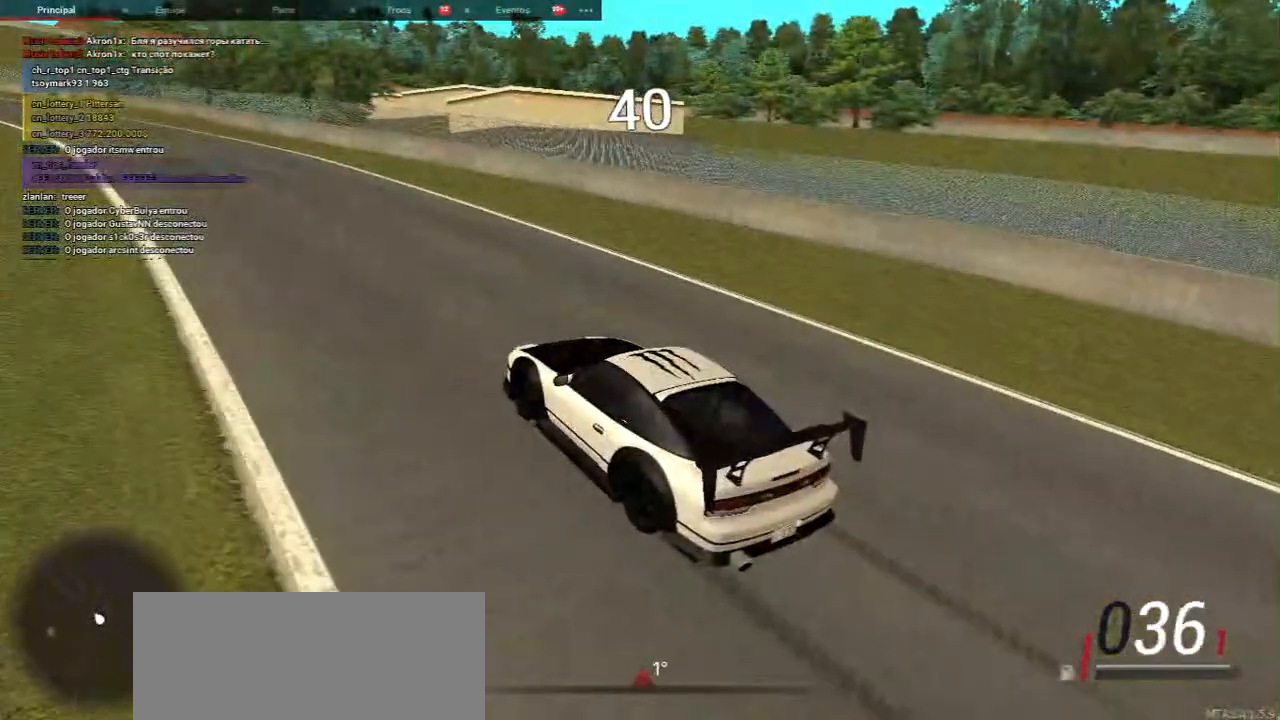
{"keys": ["w"], "mouse": [], "events": [[150, "a", "down"], [267, "a", "up"]]}
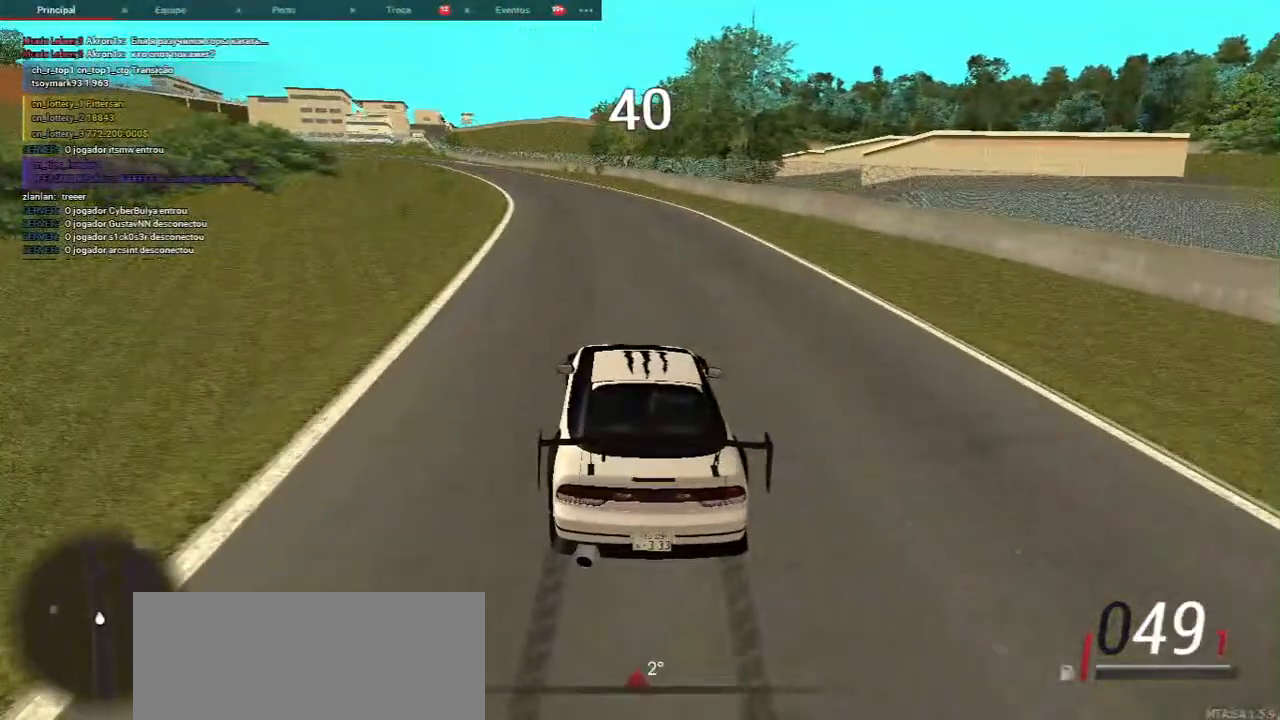
{"keys": ["w"], "mouse": [], "events": [[150, "d", "down"], [267, "d", "up"]]}
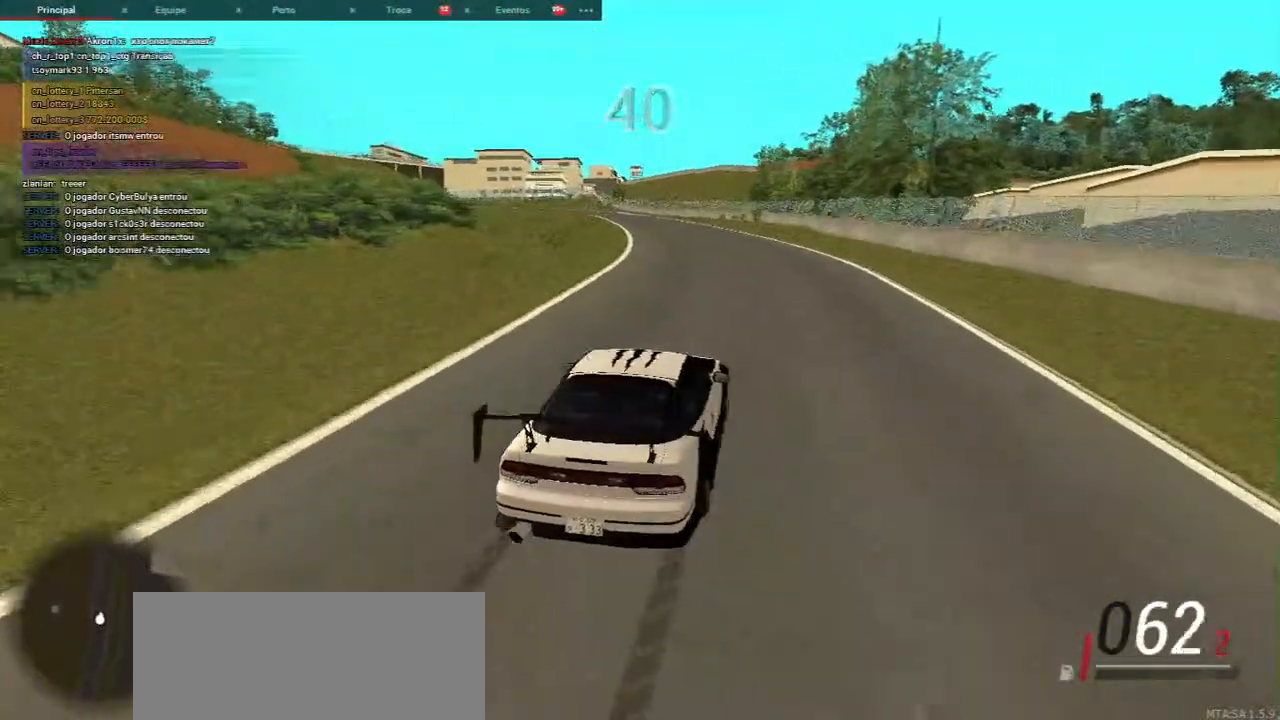
{"keys": ["w"], "mouse": [], "events": []}
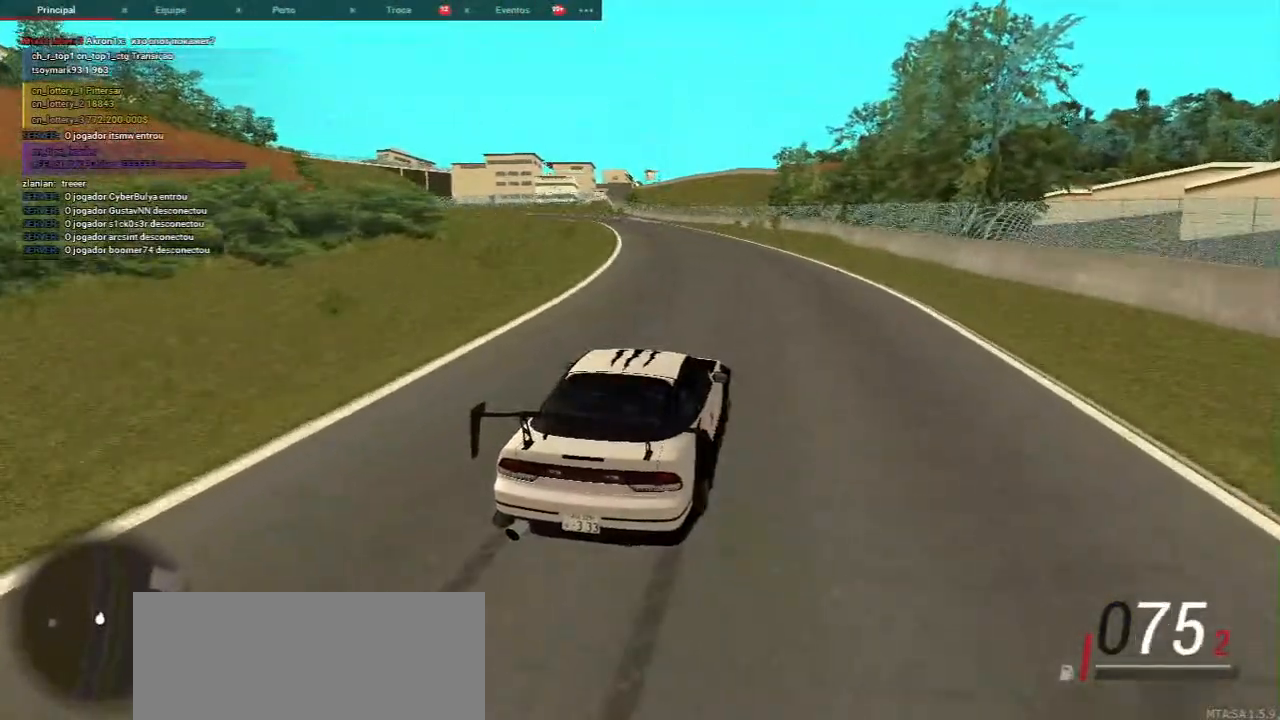
{"keys": ["w"], "mouse": [], "events": []}
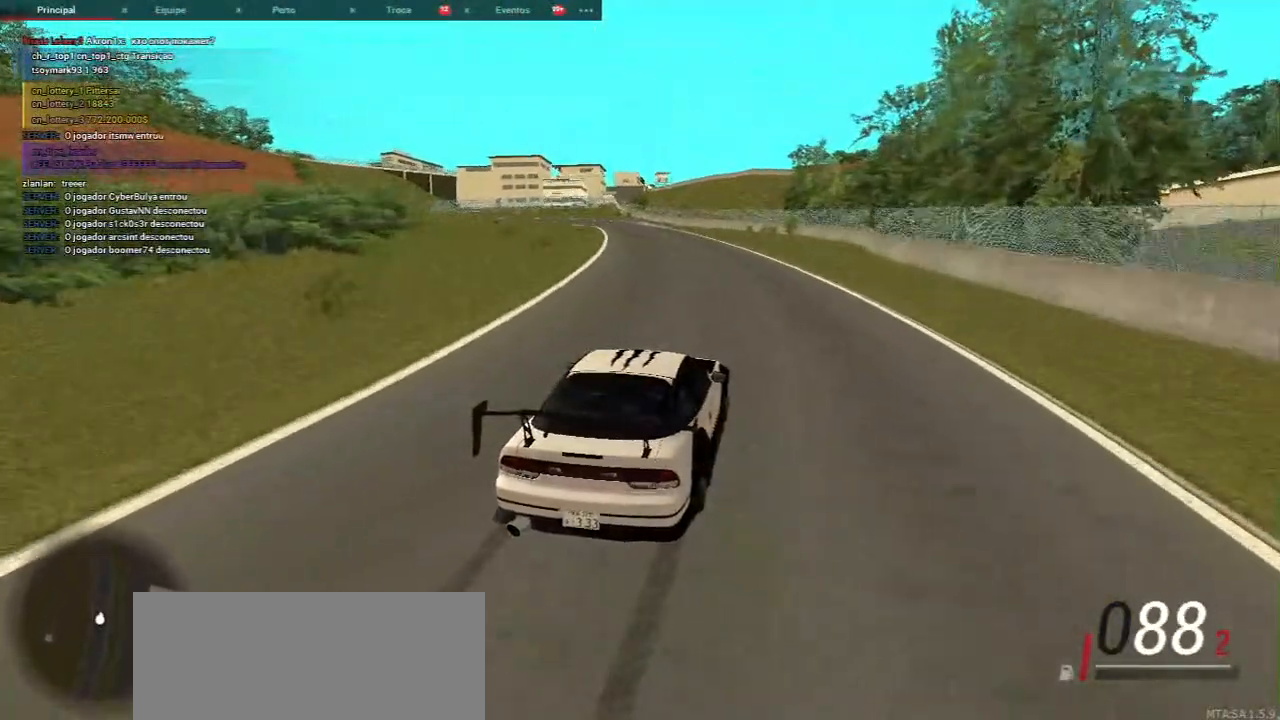
{"keys": ["w"], "mouse": [], "events": []}
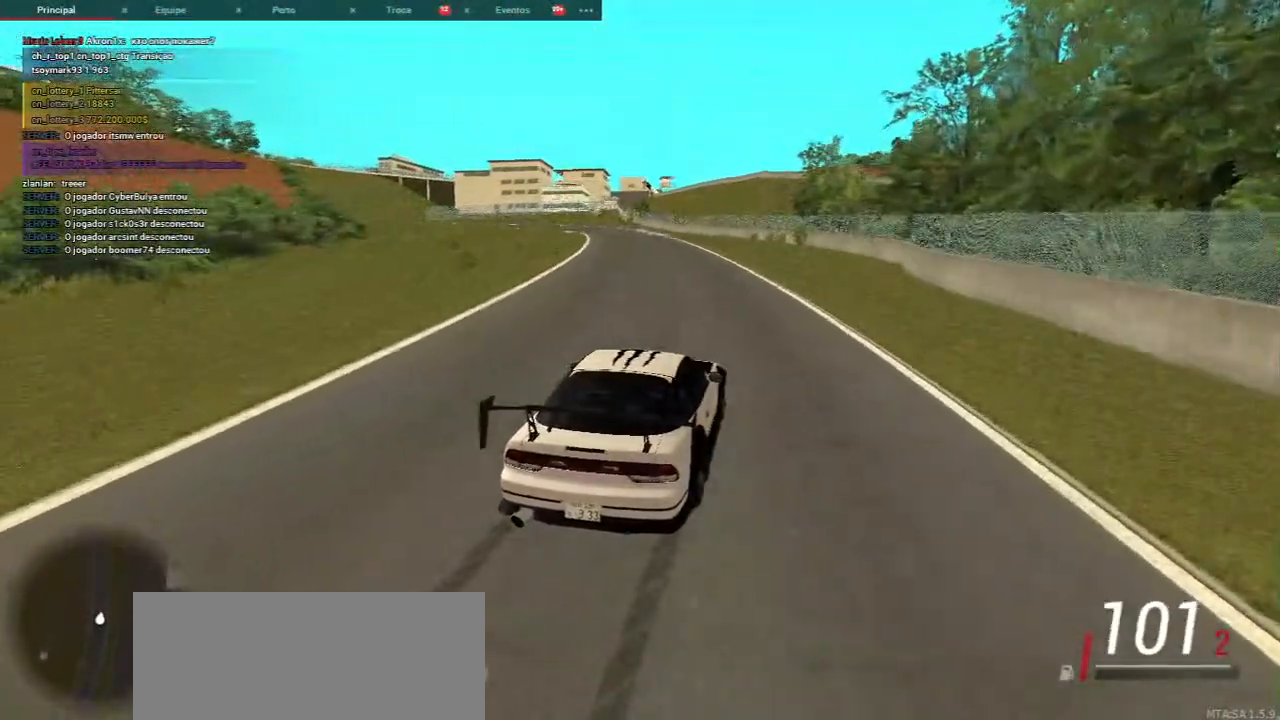
{"keys": ["w"], "mouse": [], "events": [[117, "a", "down"], [317, "a", "up"]]}
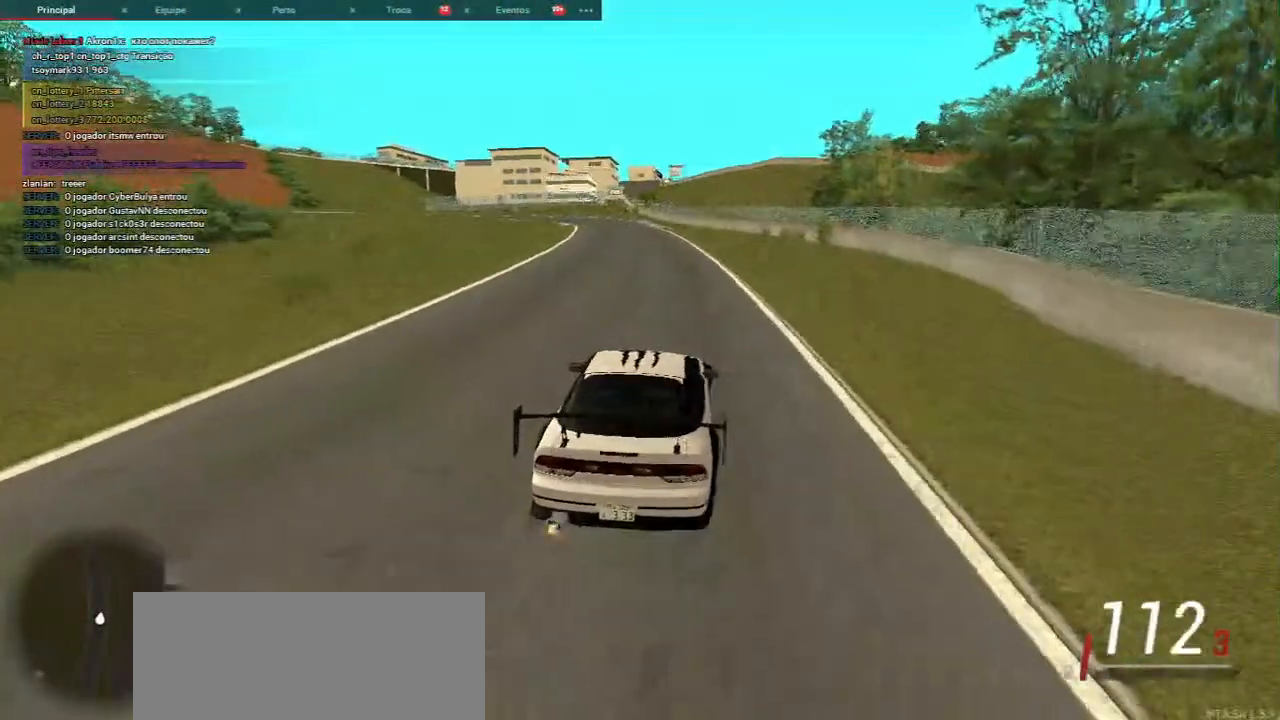
{"keys": ["d", "w"], "mouse": [], "events": [[233, "d", "down"]]}
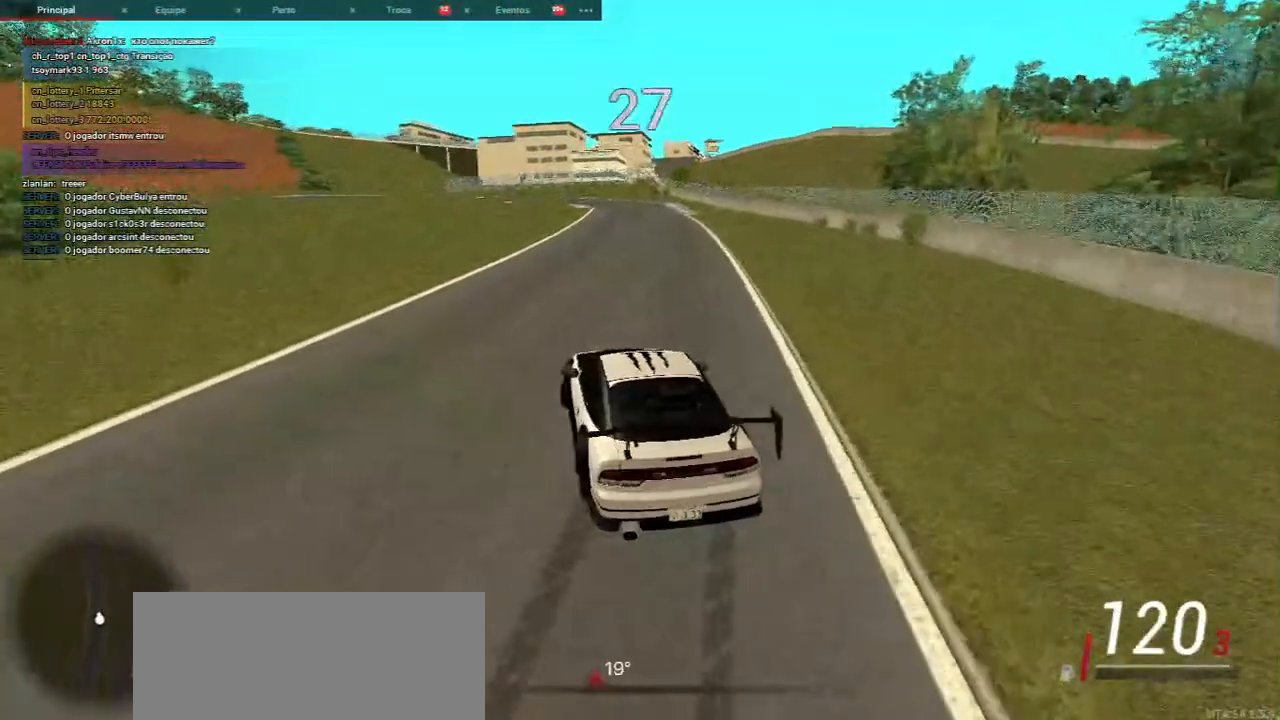
{"keys": ["w"], "mouse": [], "events": [[150, "d", "up"]]}
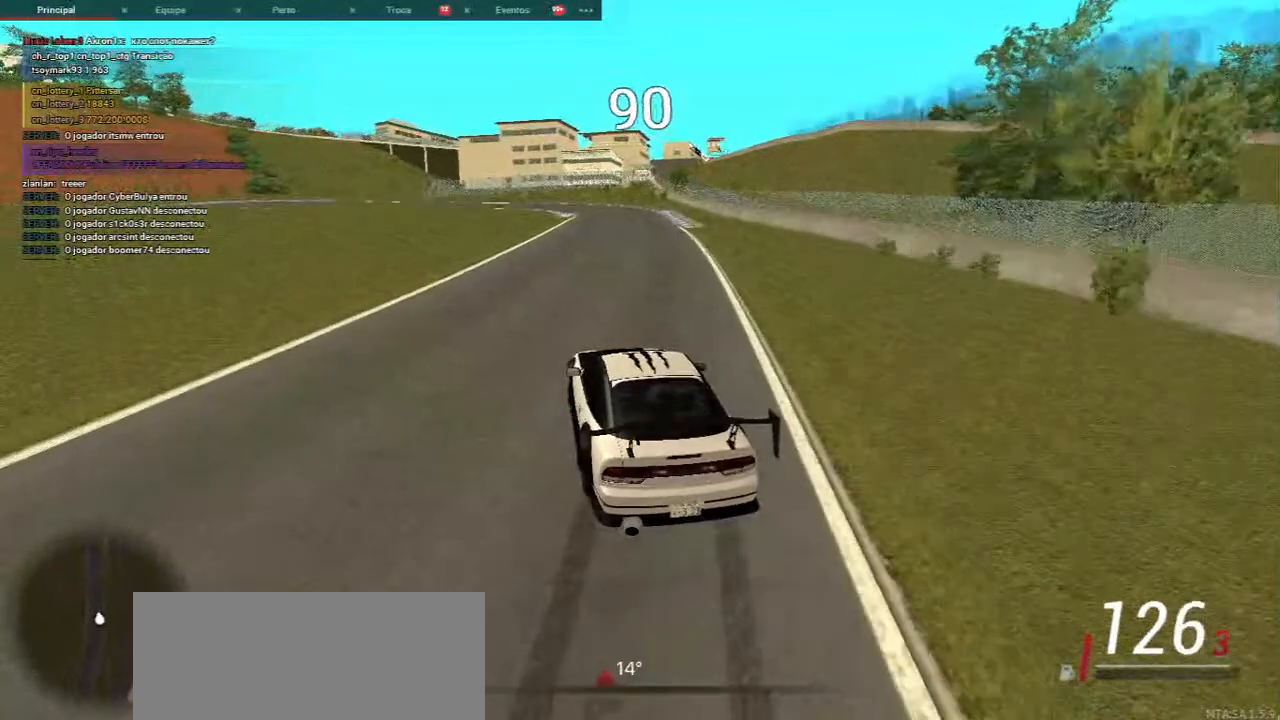
{"keys": ["d", "w"], "mouse": [], "events": [[150, "d", "down"], [267, "d", "up"], [483, "d", "down"]]}
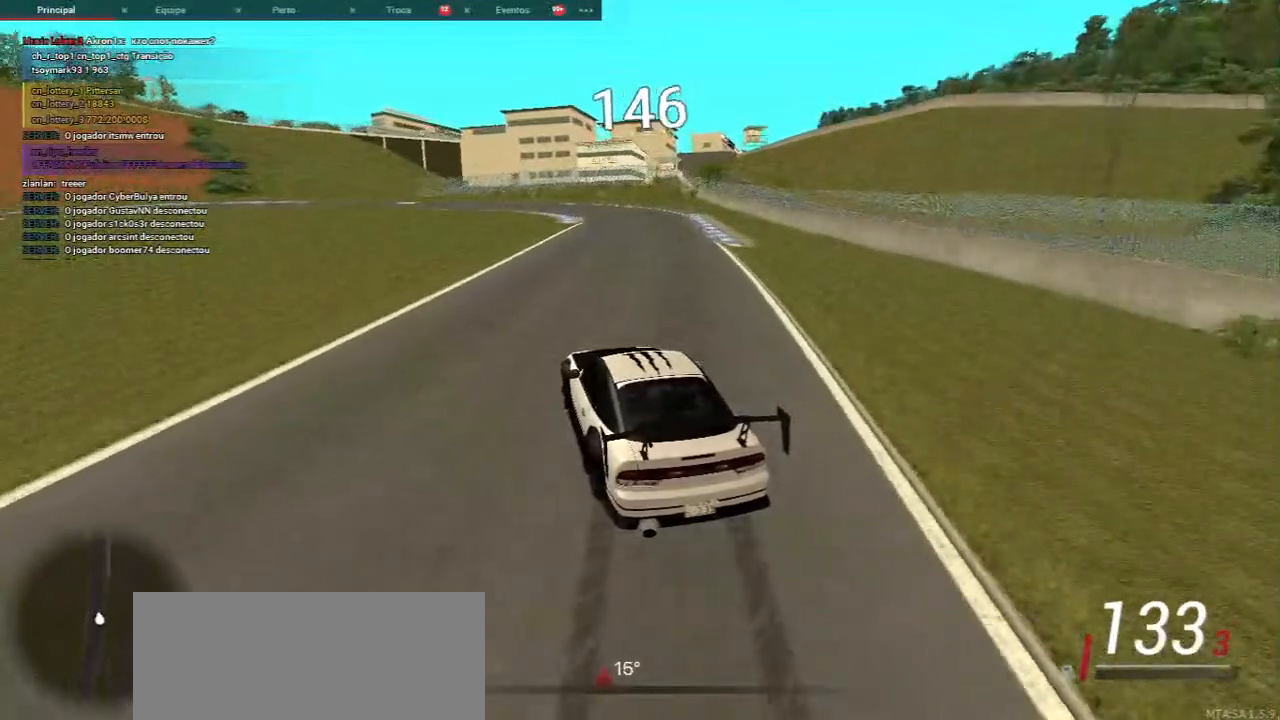
{"keys": ["a", "s"], "mouse": [], "events": [[150, "w", "up"], [367, "s", "down"], [417, "d", "up"], [483, "a", "down"]]}
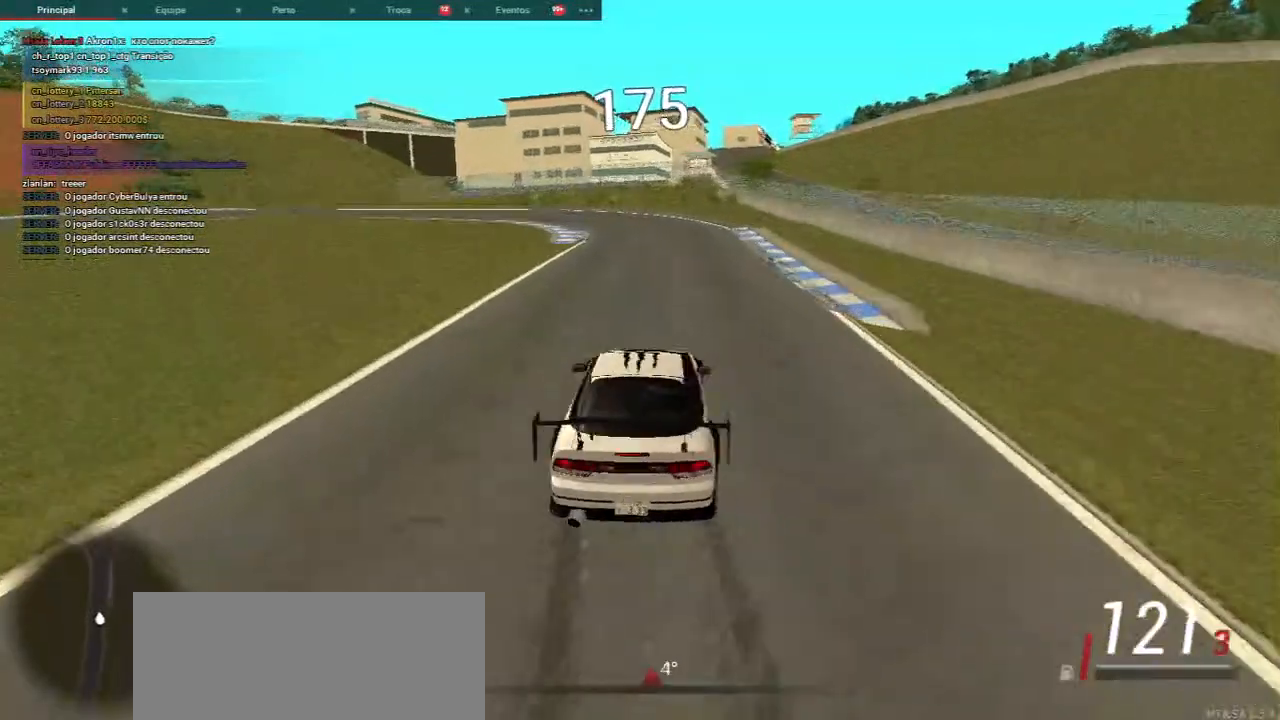
{"keys": ["a"], "mouse": [], "events": [[200, "s", "up"]]}
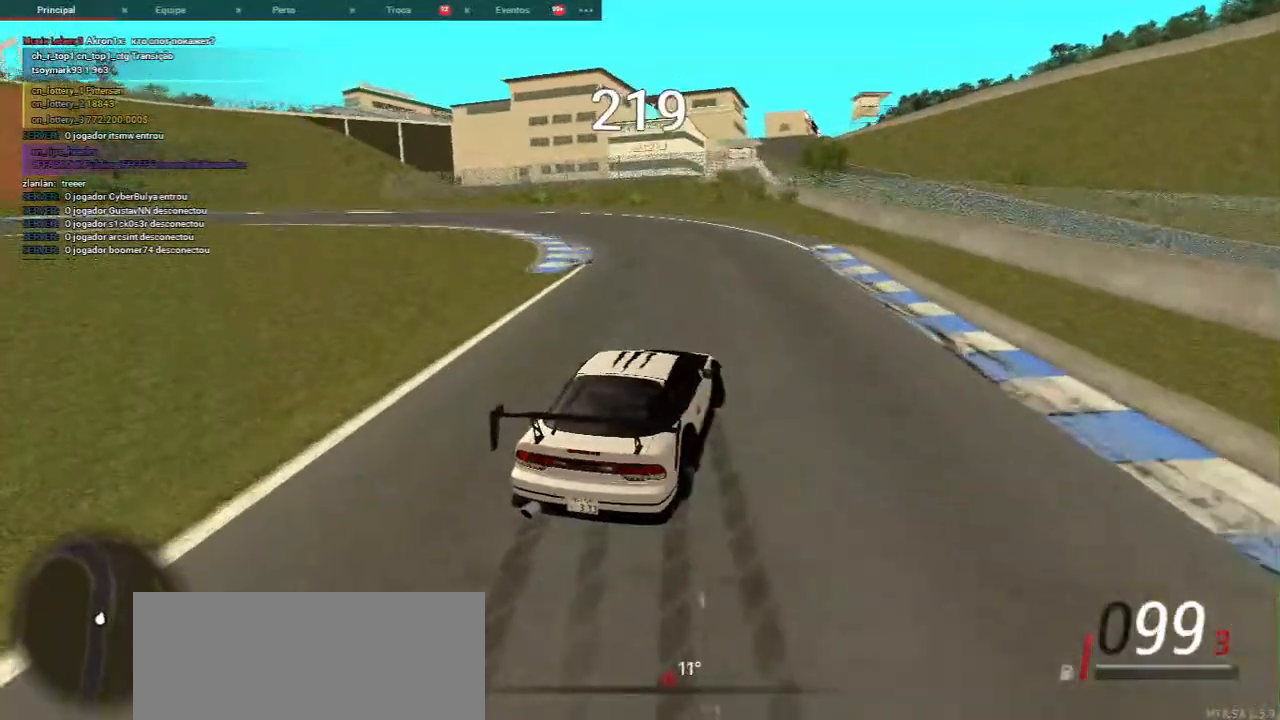
{"keys": ["s"], "mouse": [], "events": [[100, "a", "up"], [233, "a", "down"], [233, "s", "down"], [350, "a", "up"]]}
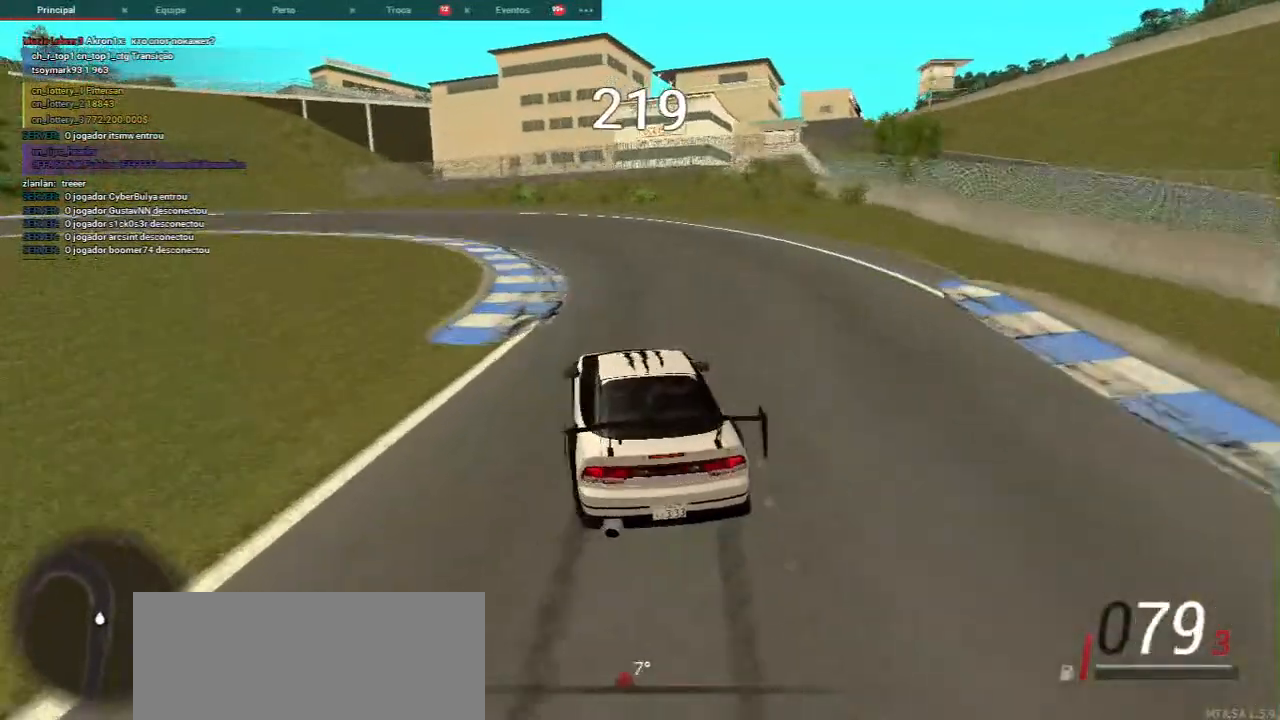
{"keys": ["w"], "mouse": [], "events": [[200, "d", "down"], [233, "s", "up"], [333, "w", "down"], [367, "d", "up"]]}
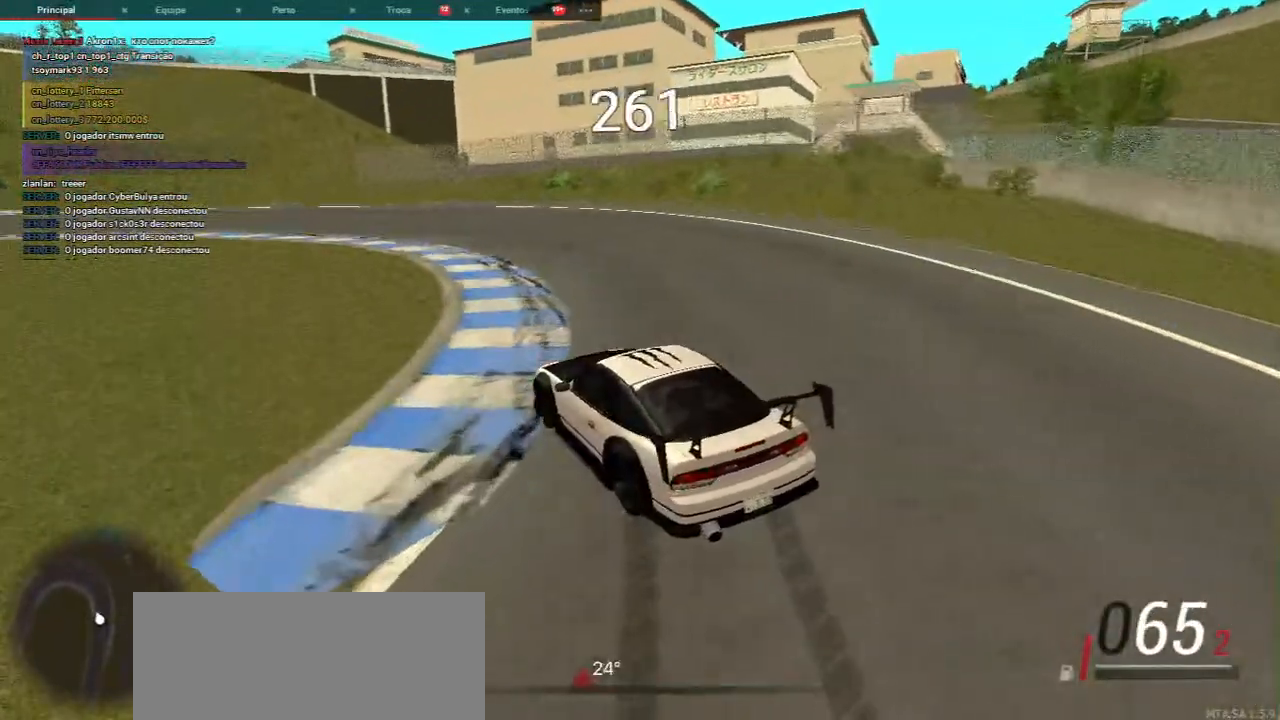
{"keys": ["w"], "mouse": [], "events": []}